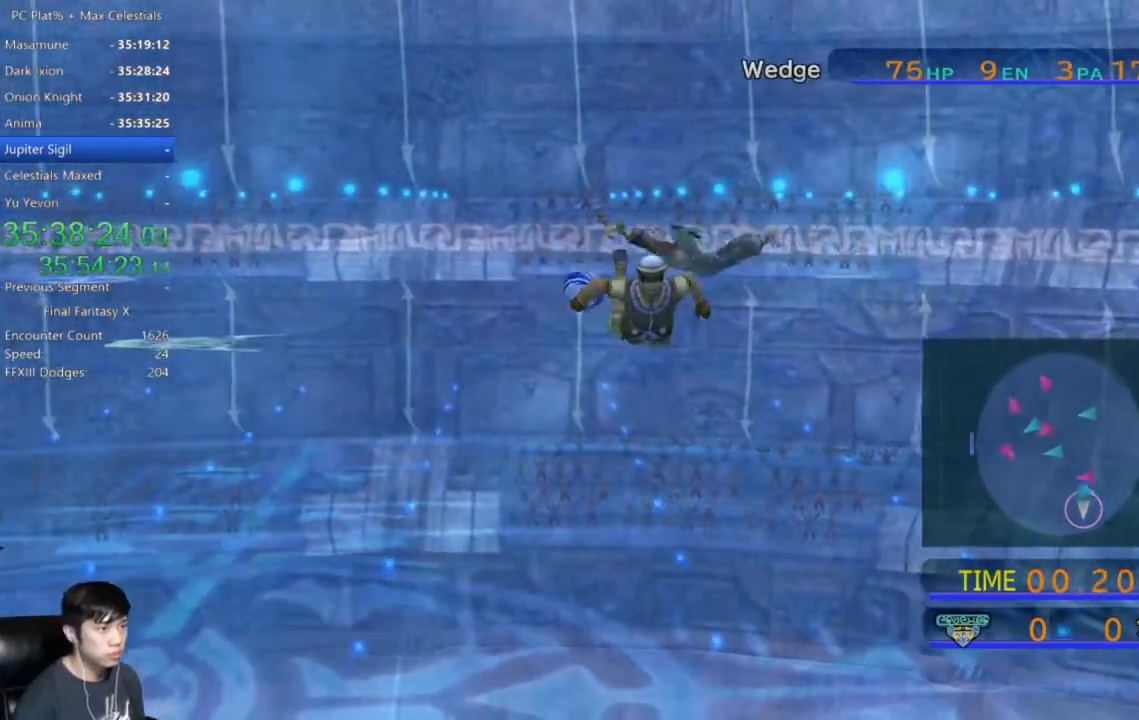
Gameplay with a controller (Xbox layout); each line is a JSON object with the inputs held at the frame after it. "events" lists button and stick changes between this image and that frame as [ms after this image, input, new state], when the widget could be followed in between.
{"buttons": [], "left_stick": "down-right", "right_stick": "center", "events": [[167, "left_stick", "down-right"]]}
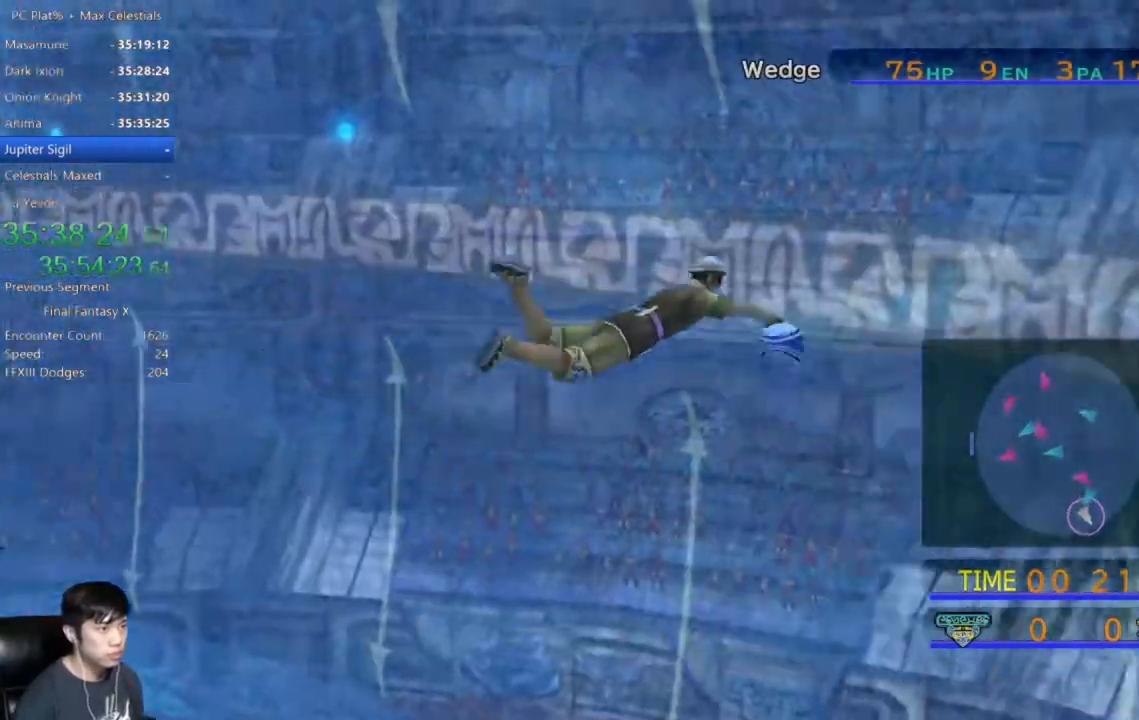
{"buttons": [], "left_stick": "right", "right_stick": "center", "events": [[401, "left_stick", "right"]]}
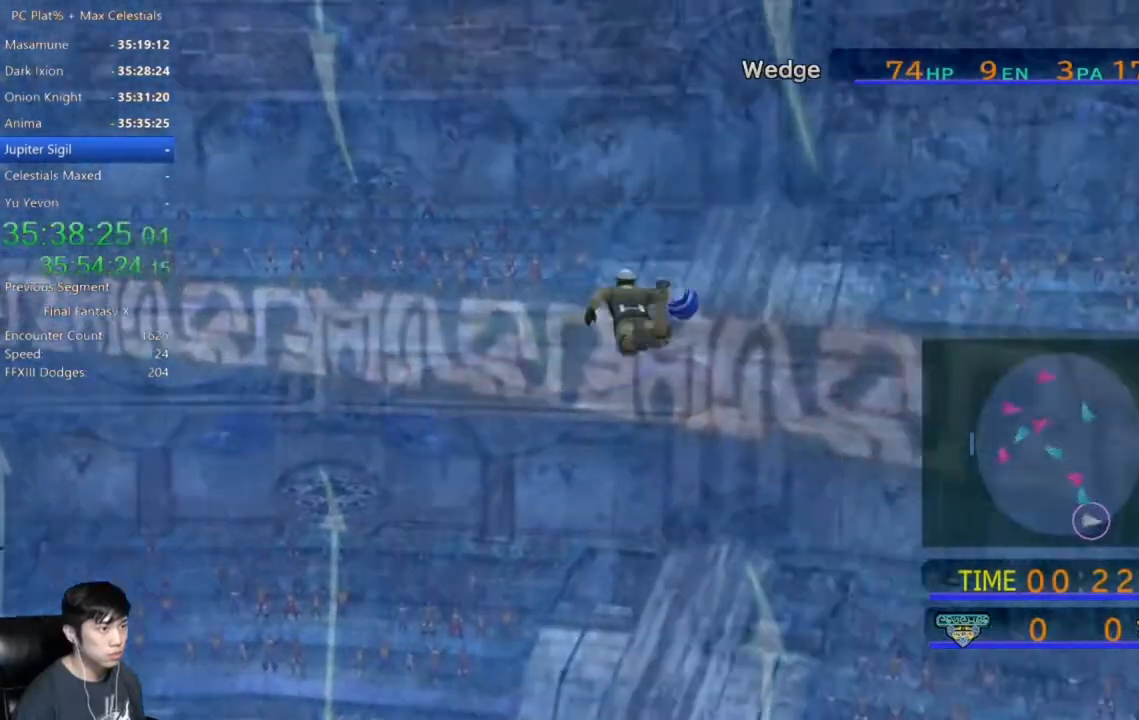
{"buttons": [], "left_stick": "down-right", "right_stick": "center", "events": [[434, "left_stick", "down-right"]]}
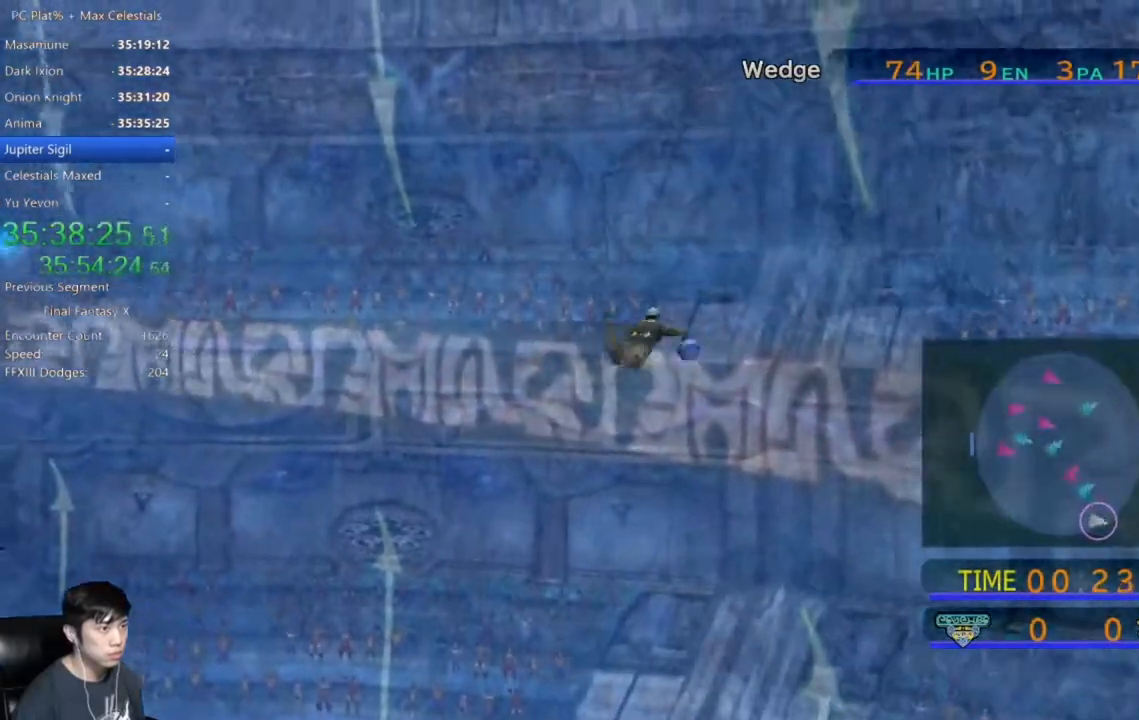
{"buttons": [], "left_stick": "down-left", "right_stick": "center", "events": [[167, "left_stick", "down"], [267, "left_stick", "down-left"]]}
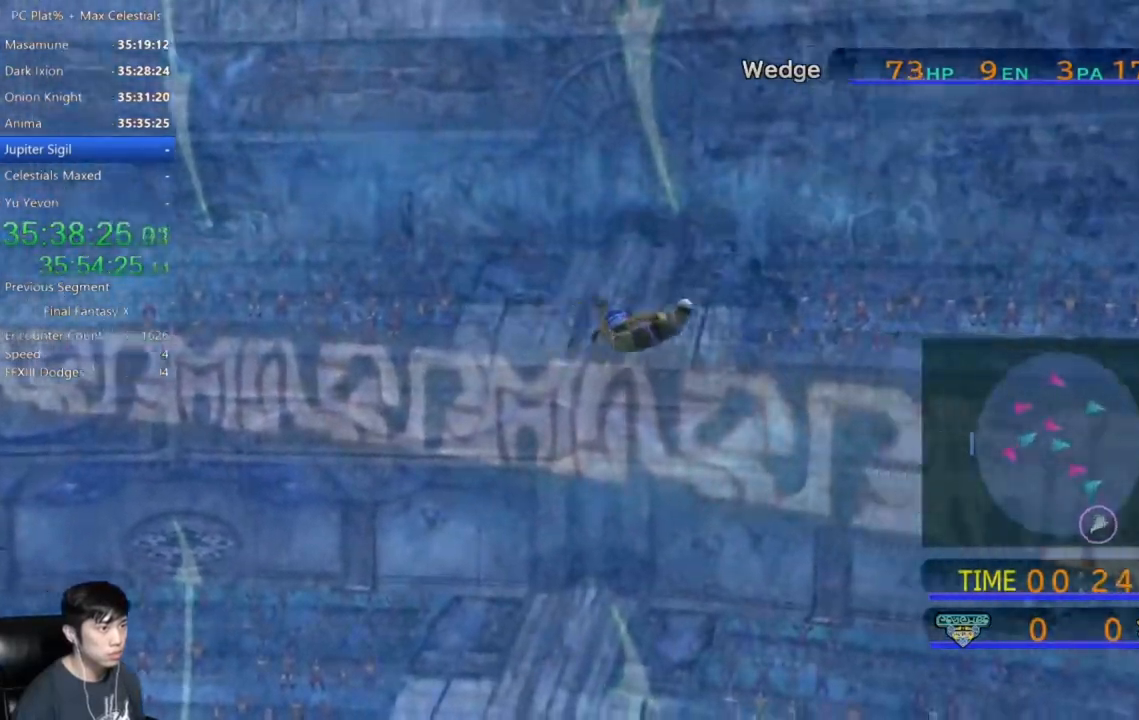
{"buttons": [], "left_stick": "down-left", "right_stick": "center", "events": []}
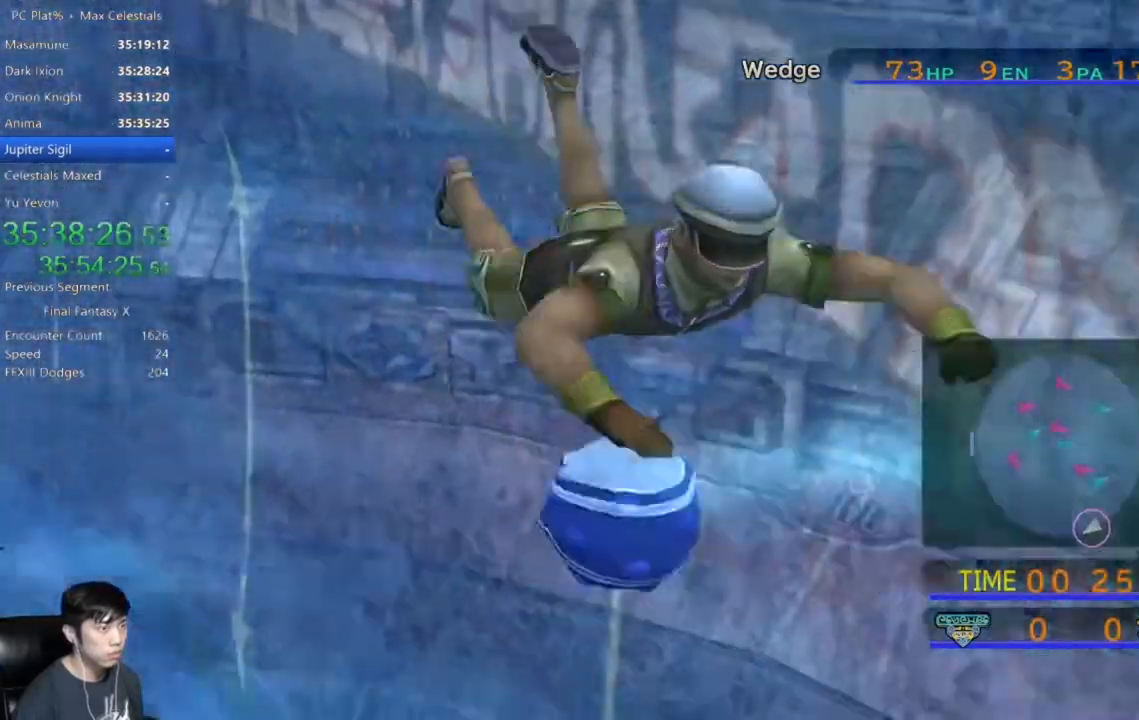
{"buttons": [], "left_stick": "down-left", "right_stick": "center", "events": []}
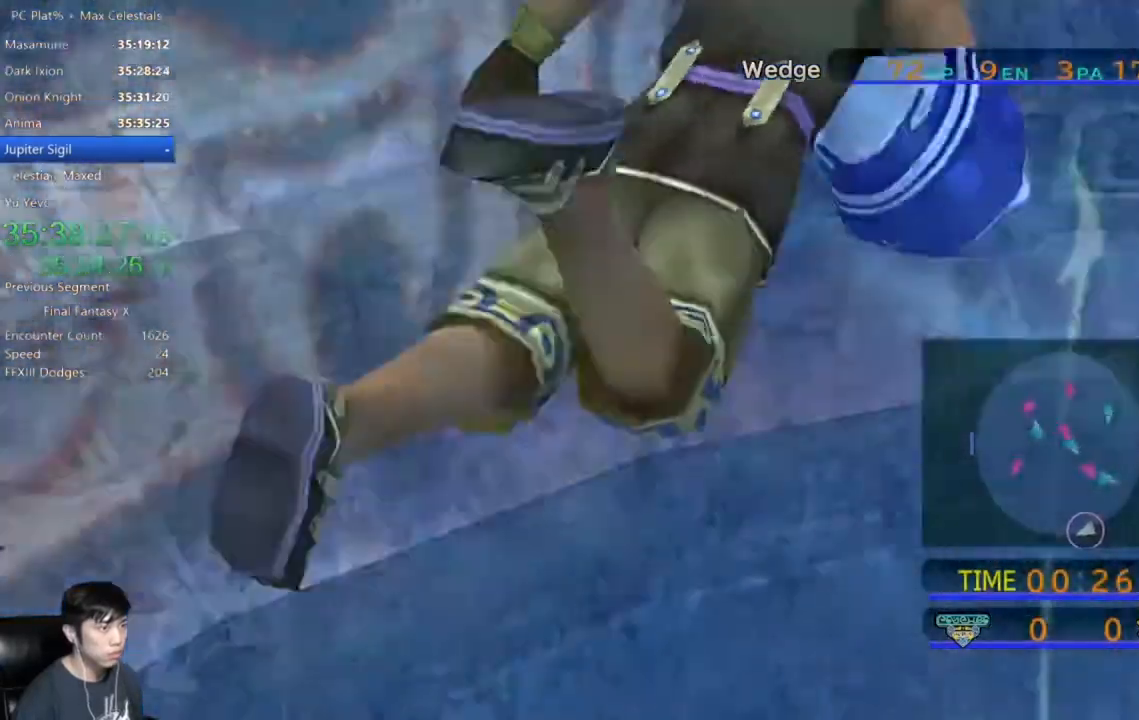
{"buttons": [], "left_stick": "down", "right_stick": "center", "events": [[333, "left_stick", "down"]]}
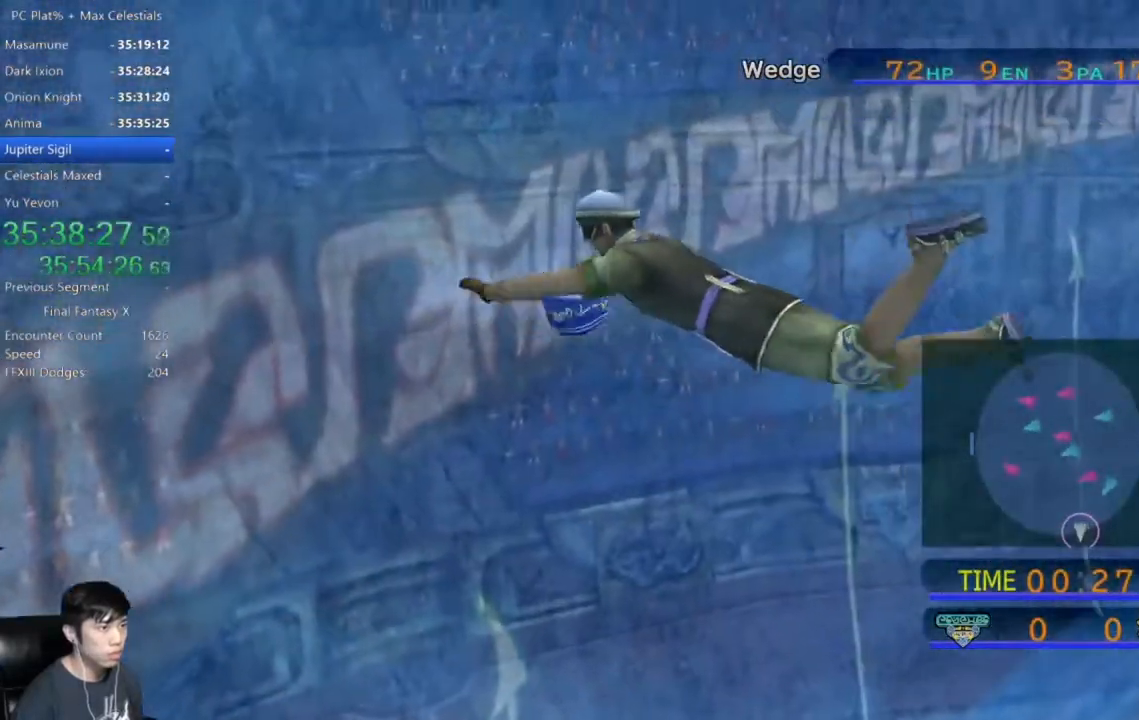
{"buttons": [], "left_stick": "center", "right_stick": "center", "events": [[167, "left_stick", "center"]]}
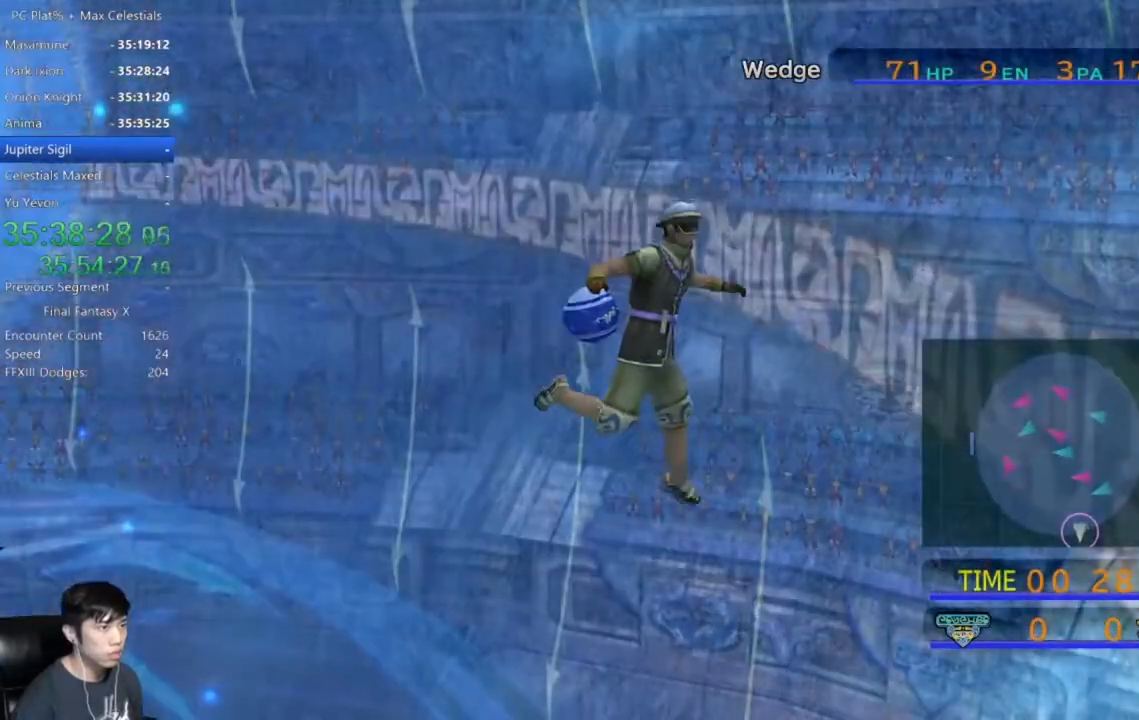
{"buttons": [], "left_stick": "center", "right_stick": "center", "events": []}
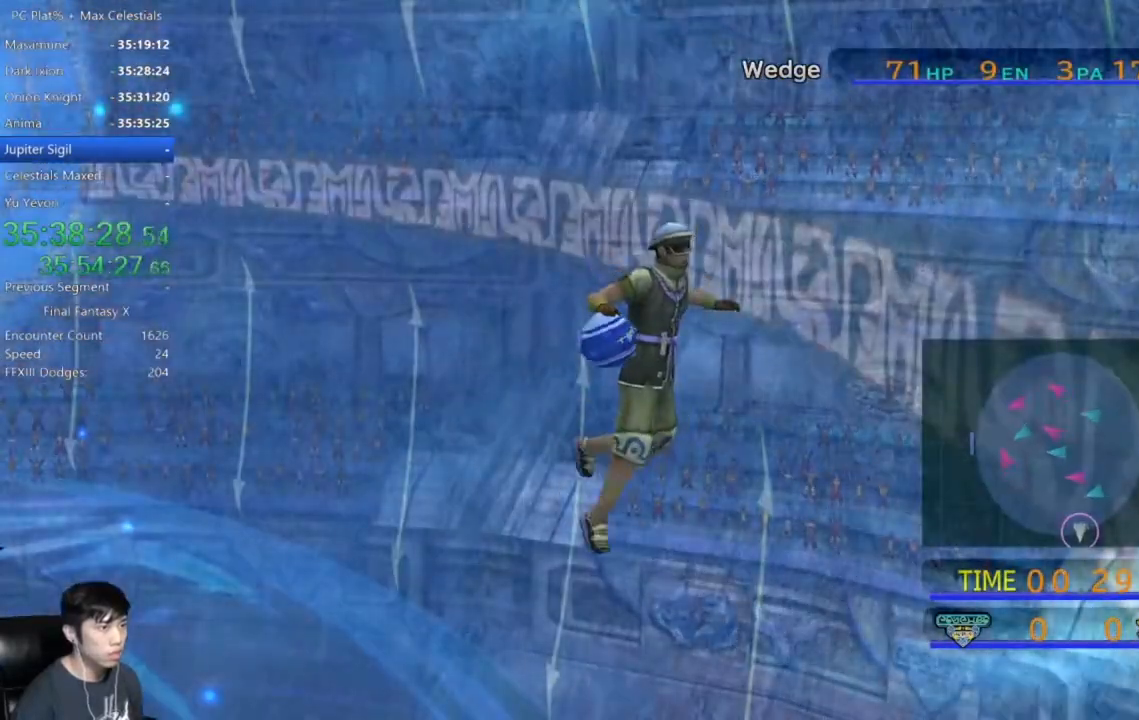
{"buttons": [], "left_stick": "center", "right_stick": "center", "events": []}
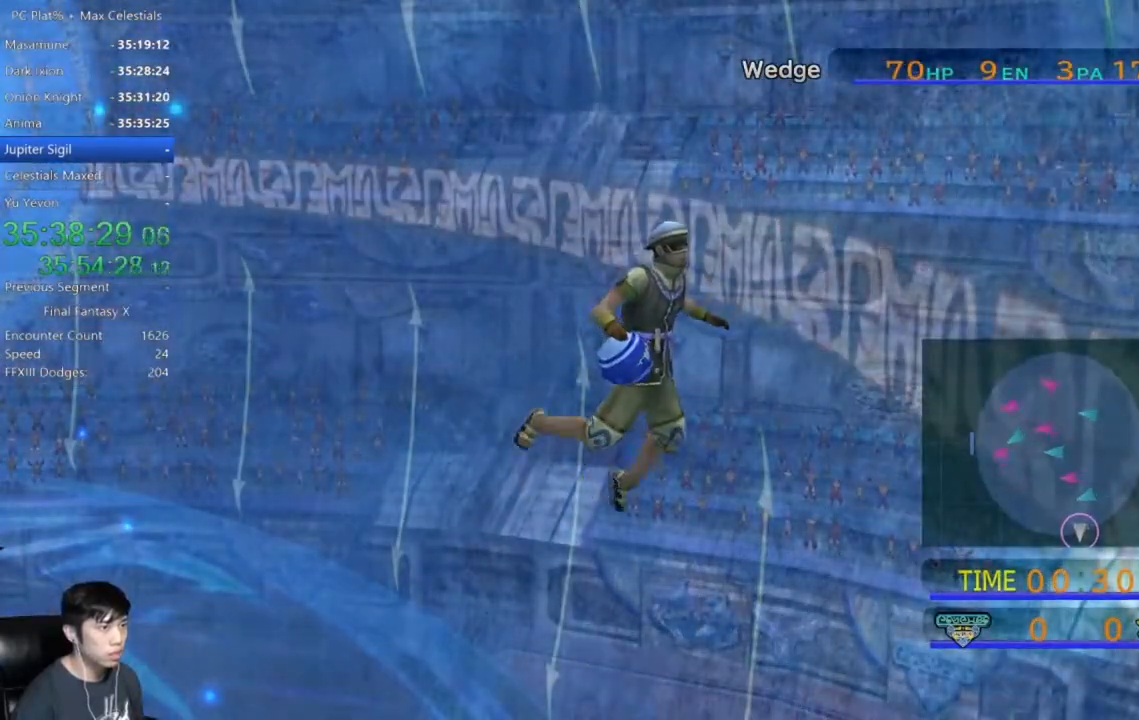
{"buttons": [], "left_stick": "center", "right_stick": "center", "events": []}
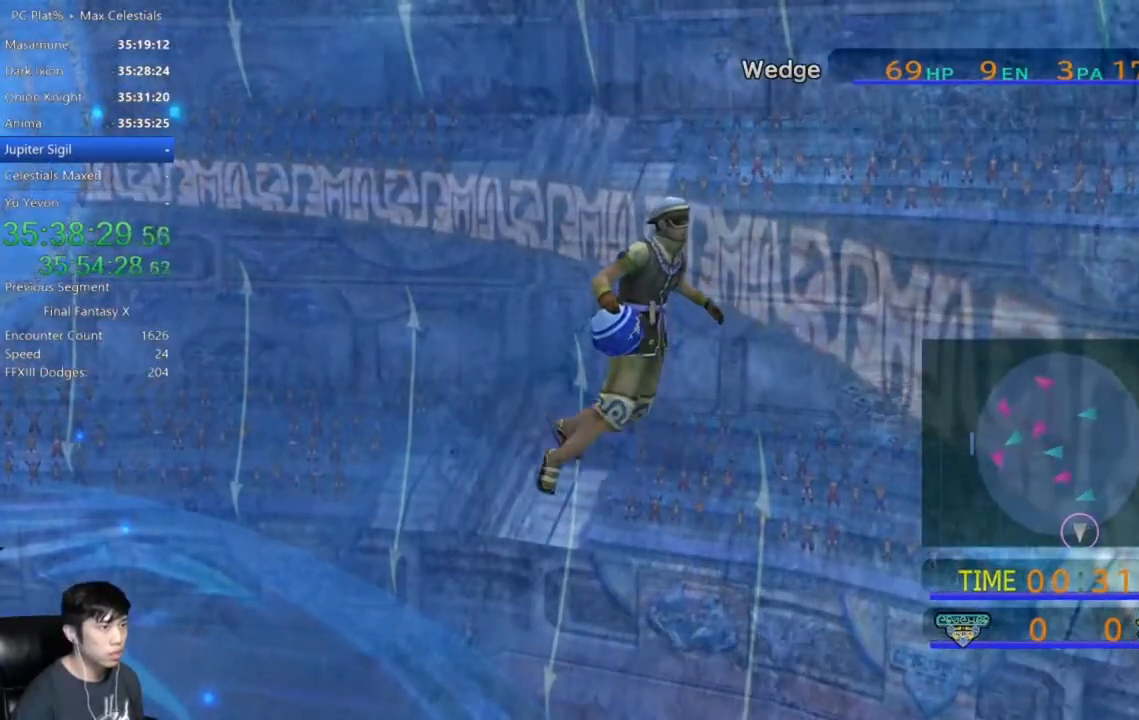
{"buttons": [], "left_stick": "center", "right_stick": "center", "events": []}
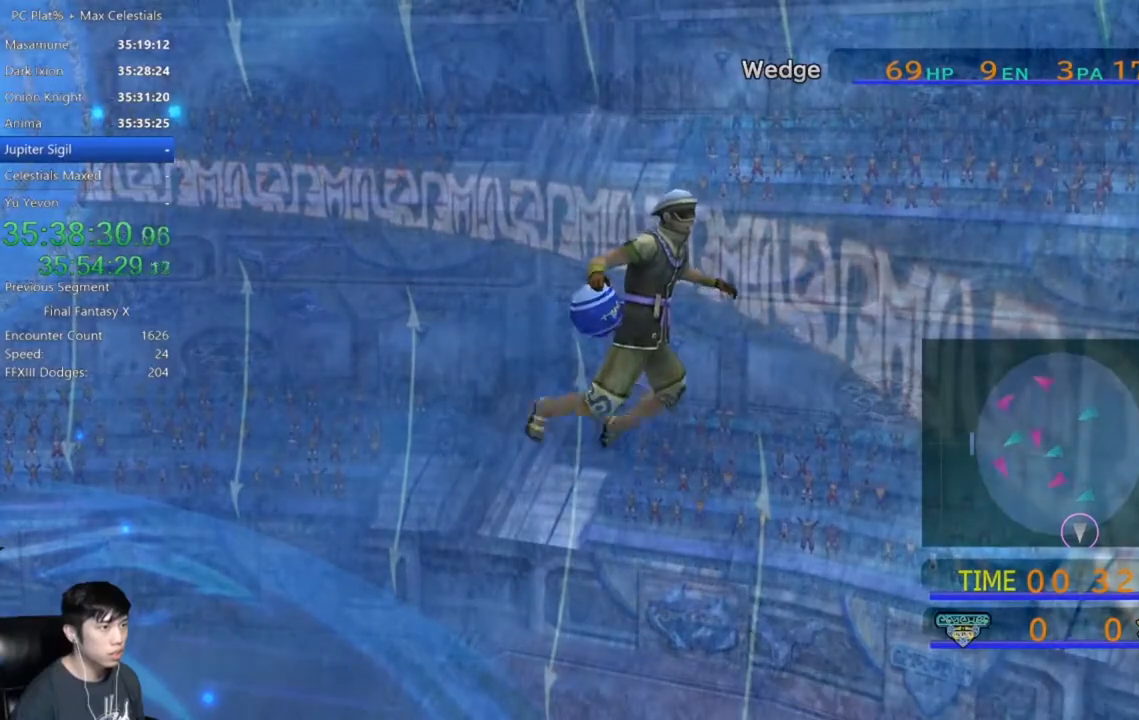
{"buttons": [], "left_stick": "center", "right_stick": "center", "events": []}
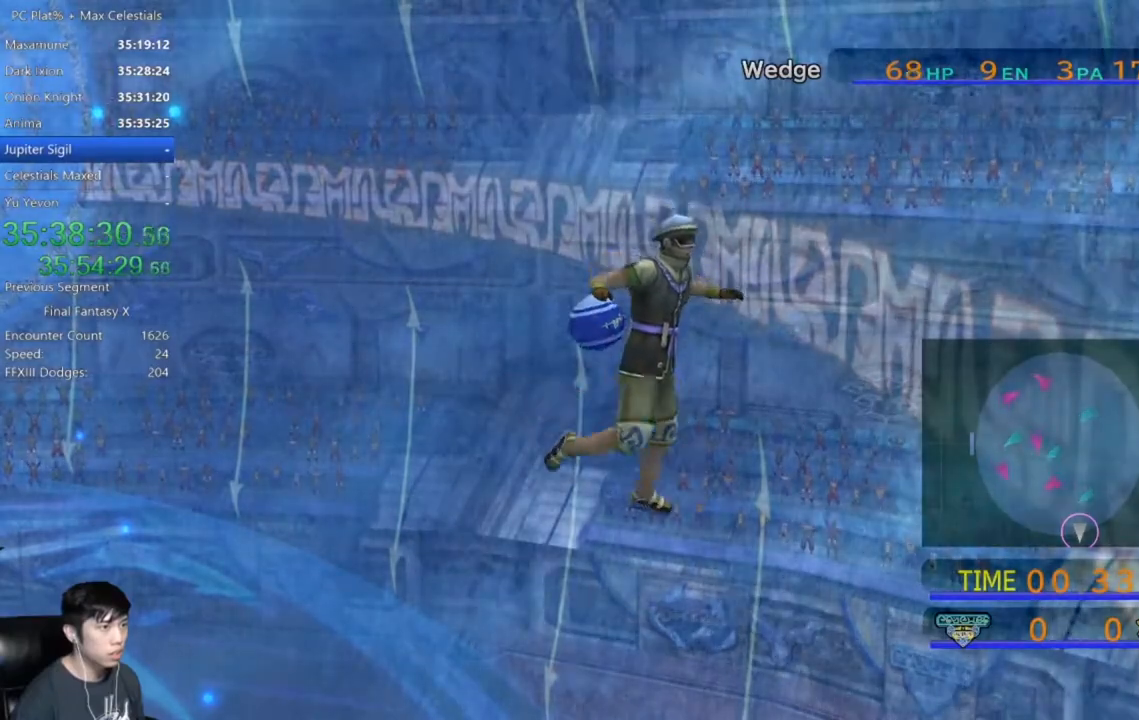
{"buttons": [], "left_stick": "center", "right_stick": "center", "events": []}
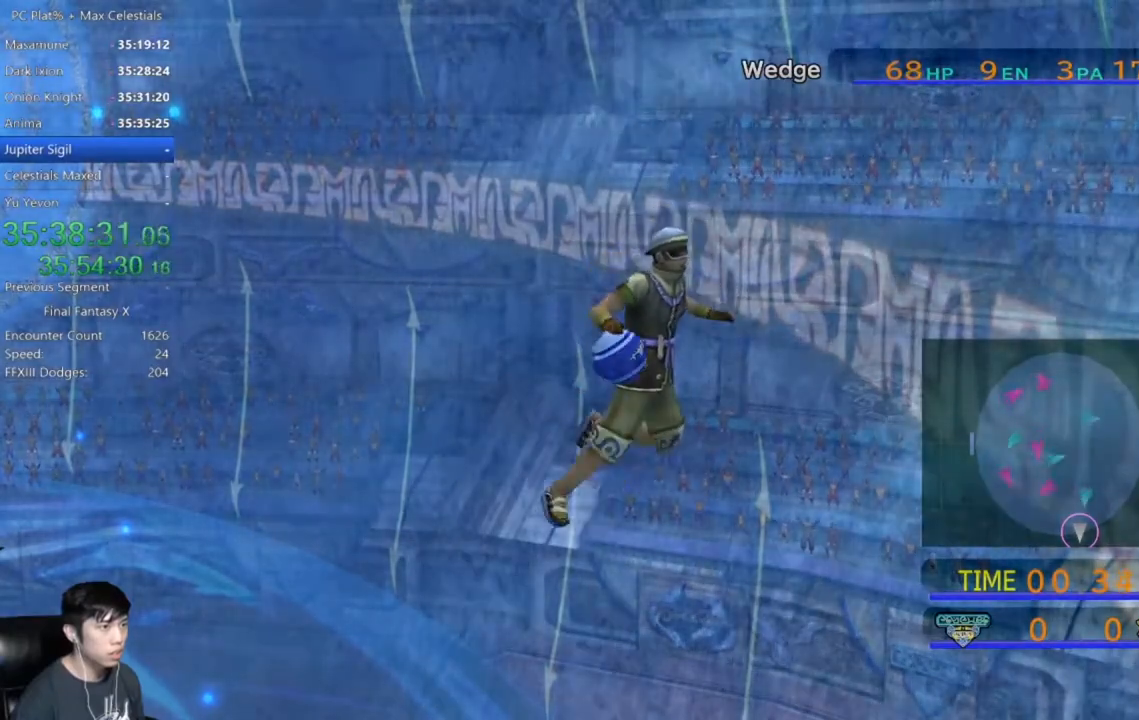
{"buttons": ["X"], "left_stick": "up", "right_stick": "center", "events": [[300, "left_stick", "up"], [500, "X", "down"]]}
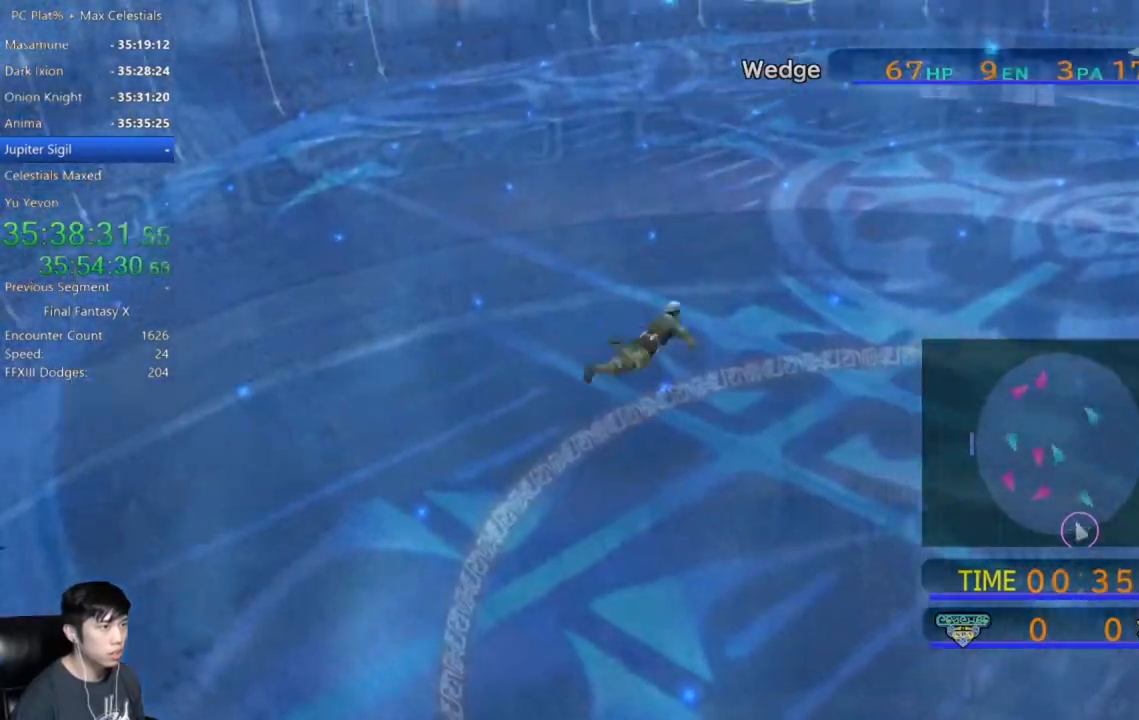
{"buttons": ["X"], "left_stick": "center", "right_stick": "center", "events": [[100, "left_stick", "center"]]}
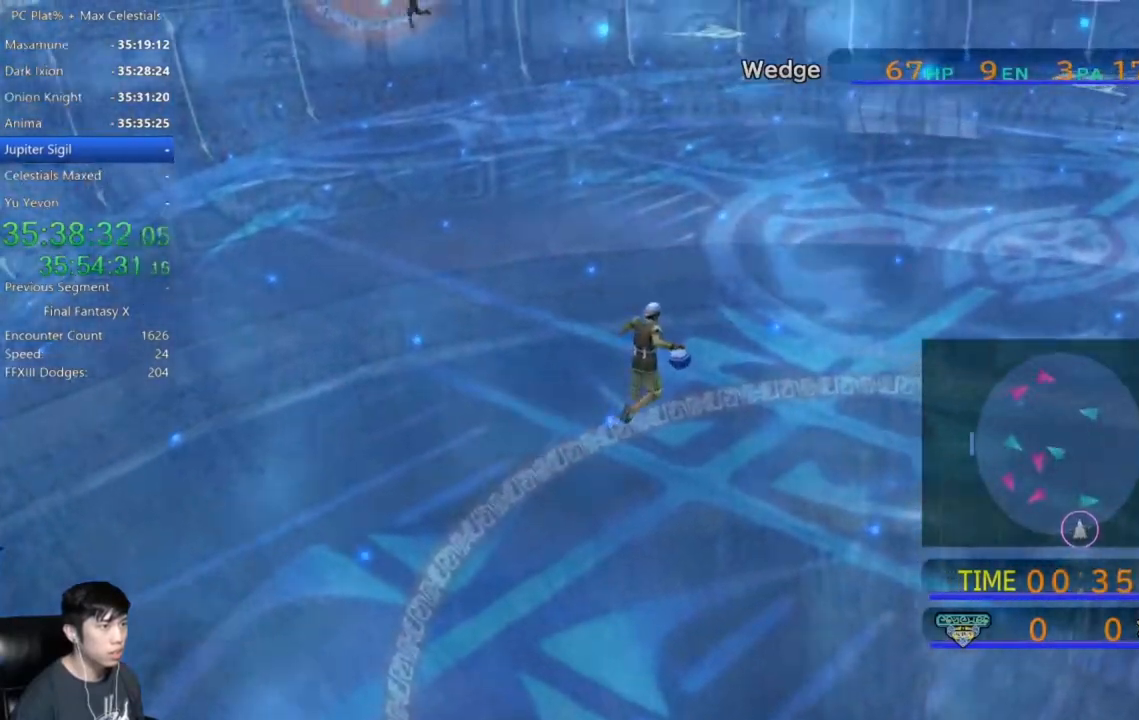
{"buttons": ["X"], "left_stick": "center", "right_stick": "center", "events": []}
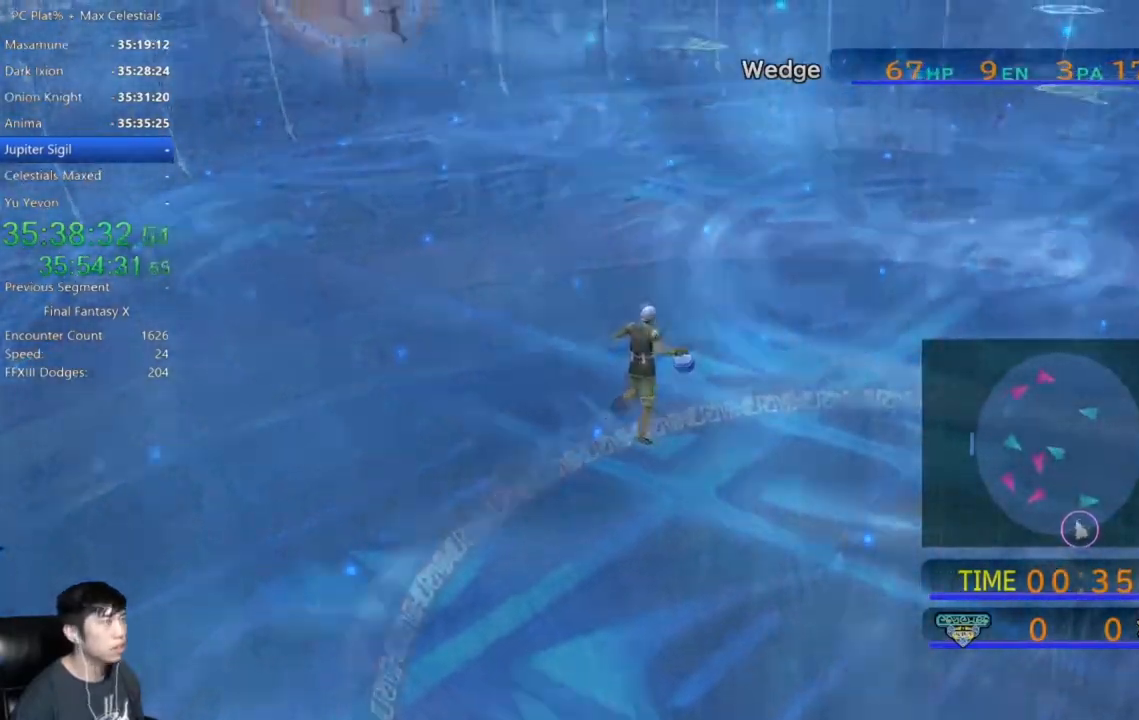
{"buttons": [], "left_stick": "center", "right_stick": "center", "events": [[201, "X", "up"], [367, "A", "down"], [467, "A", "up"]]}
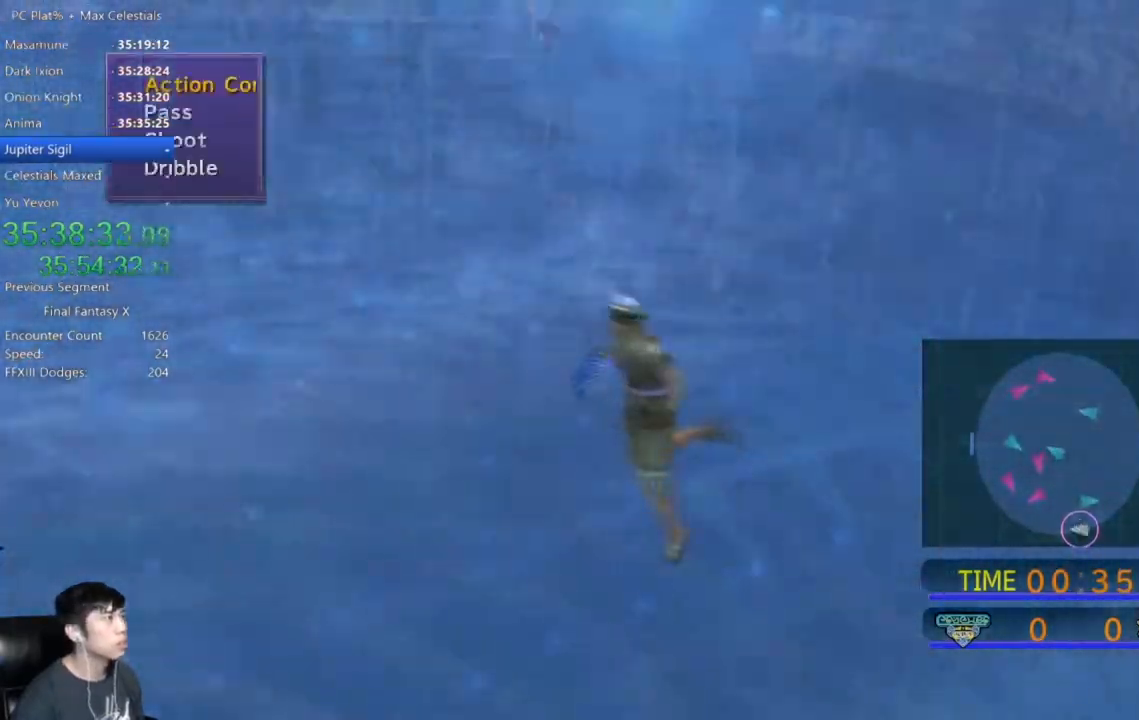
{"buttons": [], "left_stick": "center", "right_stick": "center", "events": [[33, "DPAD_UP", "down"], [133, "DPAD_UP", "up"]]}
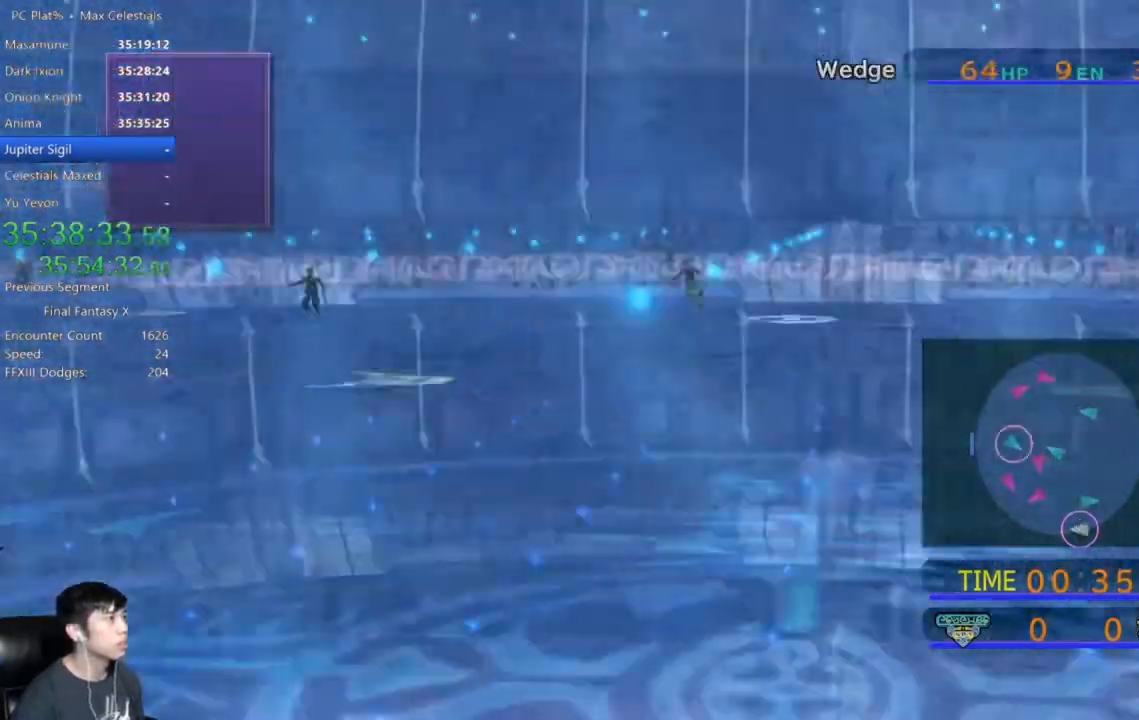
{"buttons": ["A"], "left_stick": "center", "right_stick": "center"}
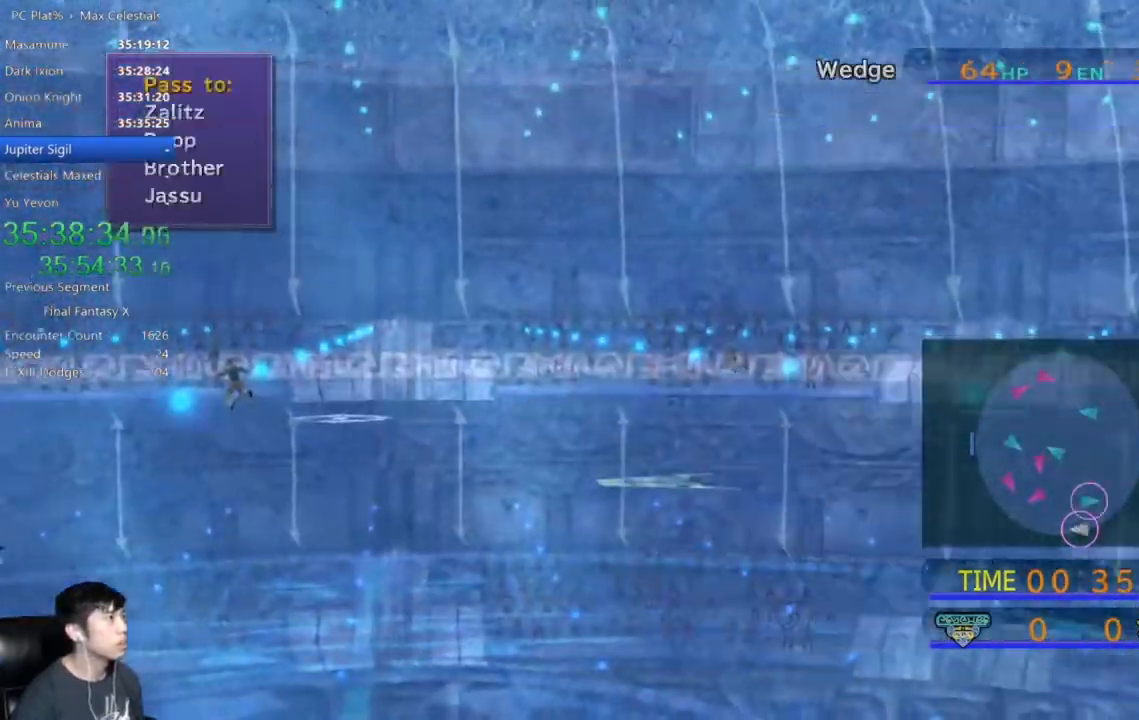
{"buttons": [], "left_stick": "center", "right_stick": "center"}
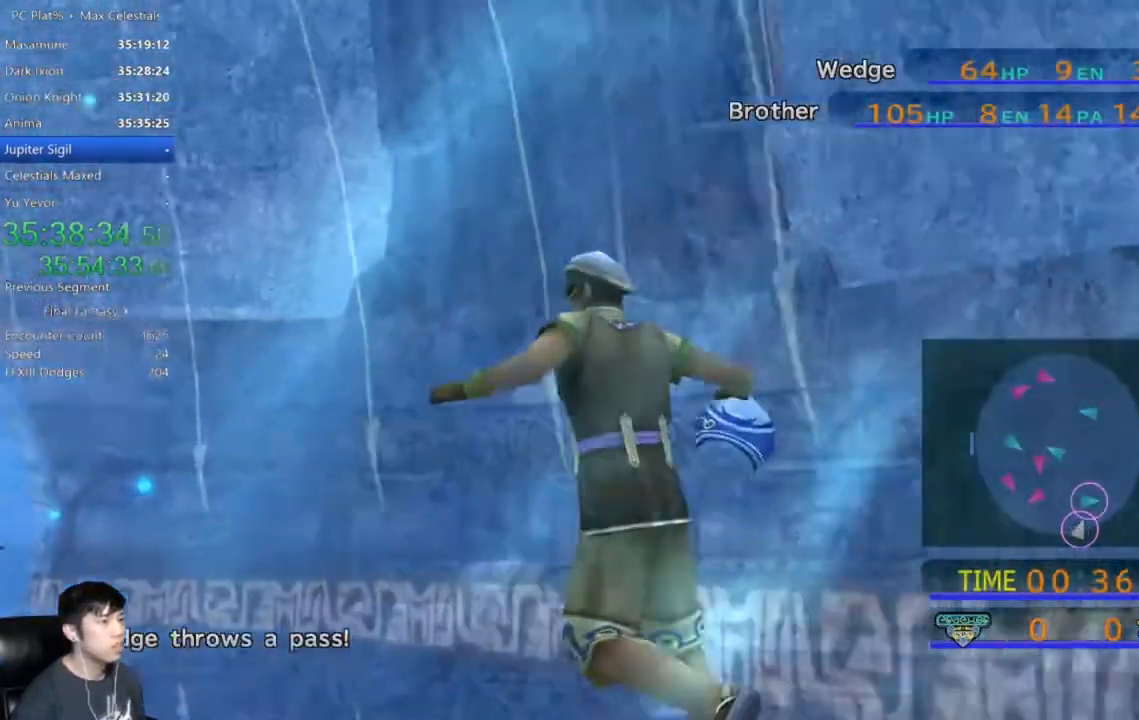
{"buttons": [], "left_stick": "center", "right_stick": "center"}
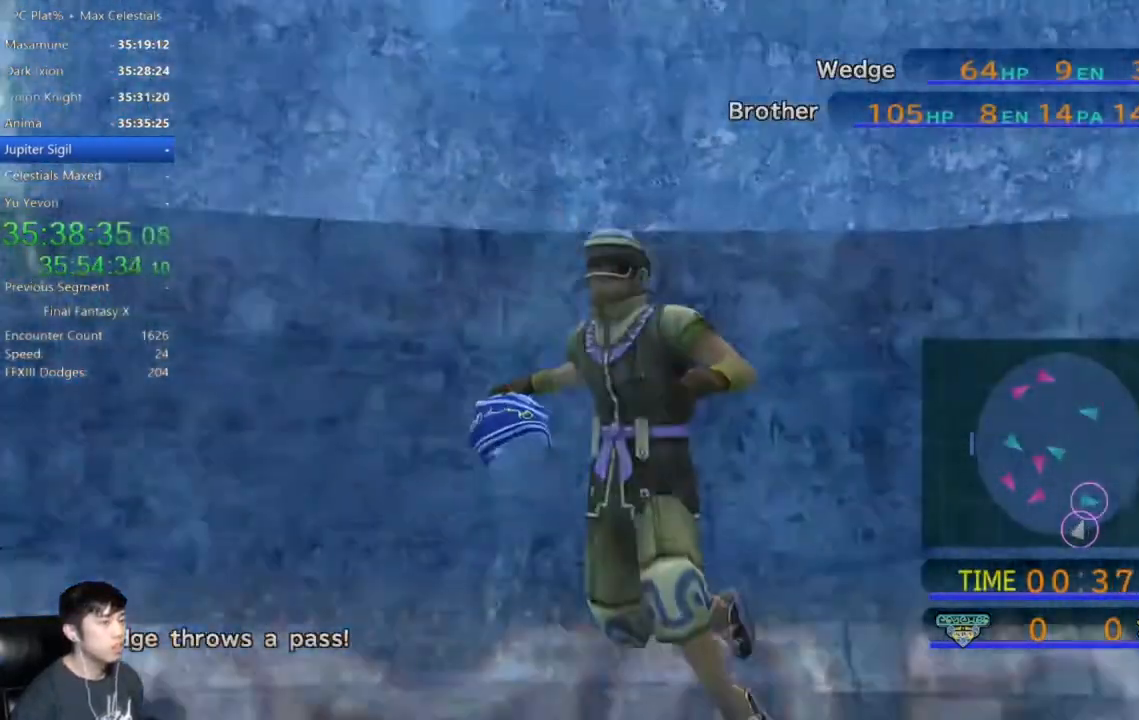
{"buttons": [], "left_stick": "center", "right_stick": "center", "events": []}
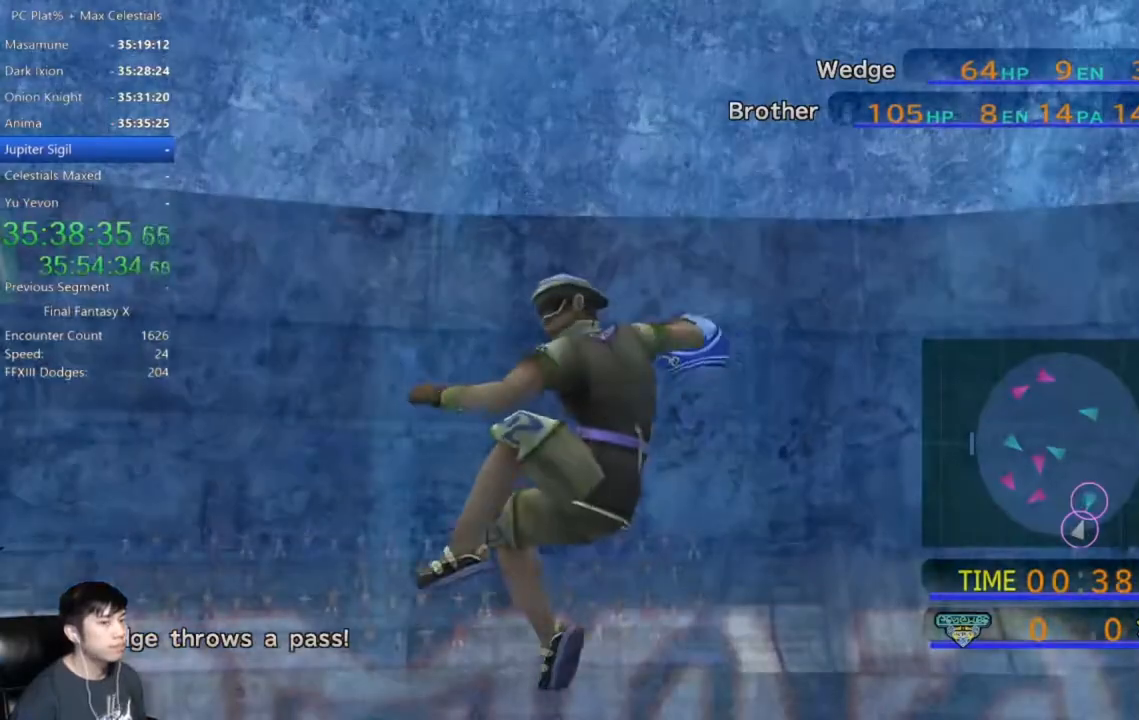
{"buttons": [], "left_stick": "center", "right_stick": "center", "events": []}
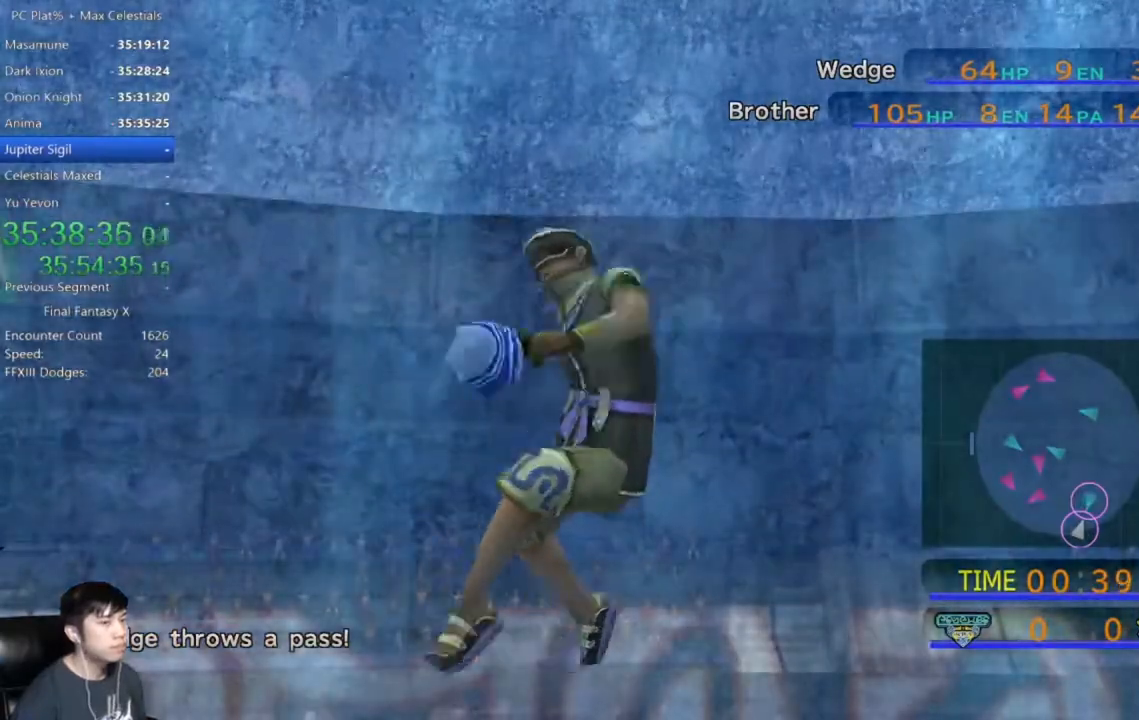
{"buttons": [], "left_stick": "center", "right_stick": "center", "events": []}
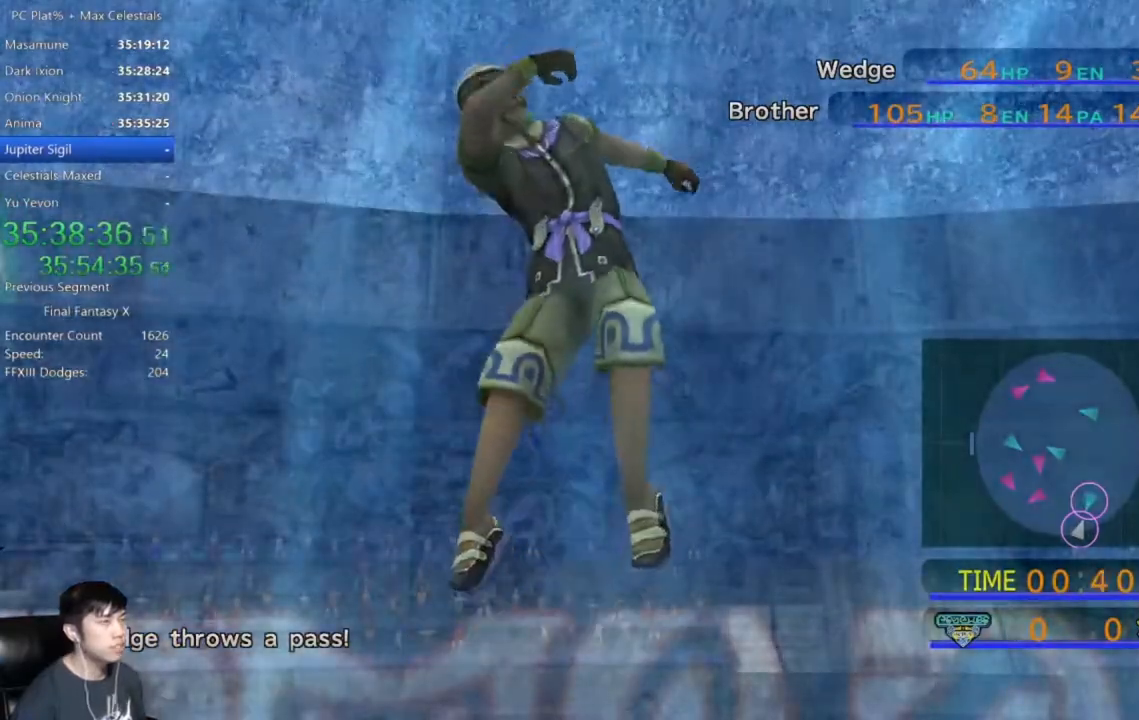
{"buttons": [], "left_stick": "center", "right_stick": "center", "events": []}
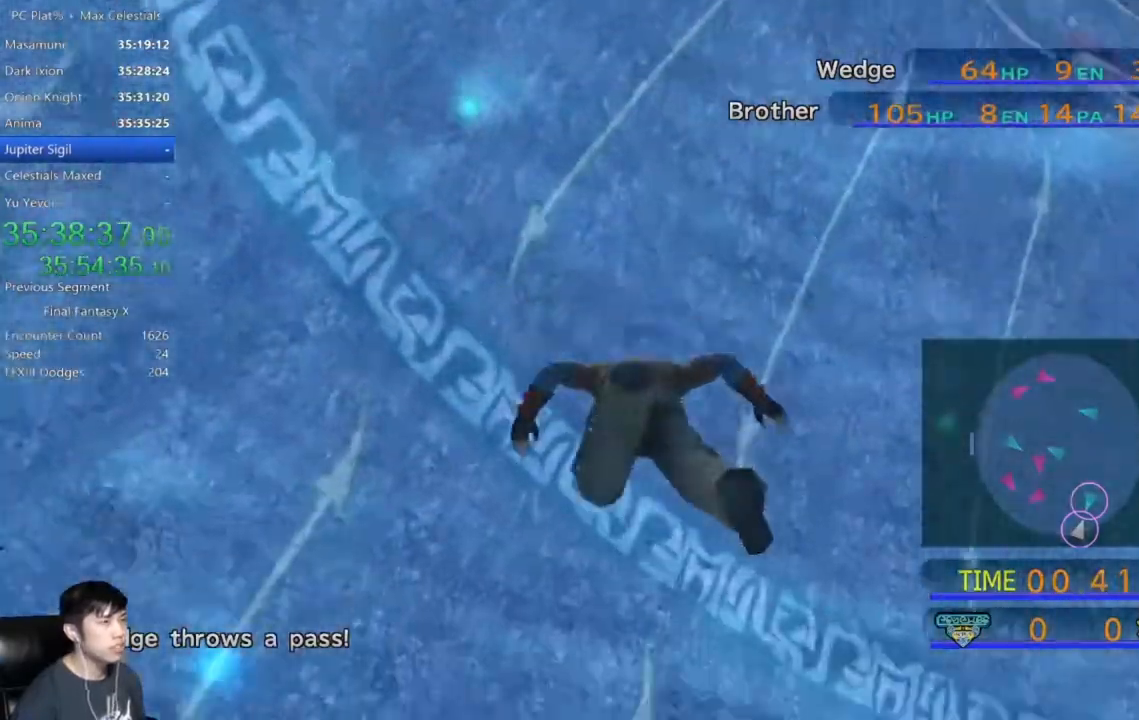
{"buttons": [], "left_stick": "center", "right_stick": "center", "events": []}
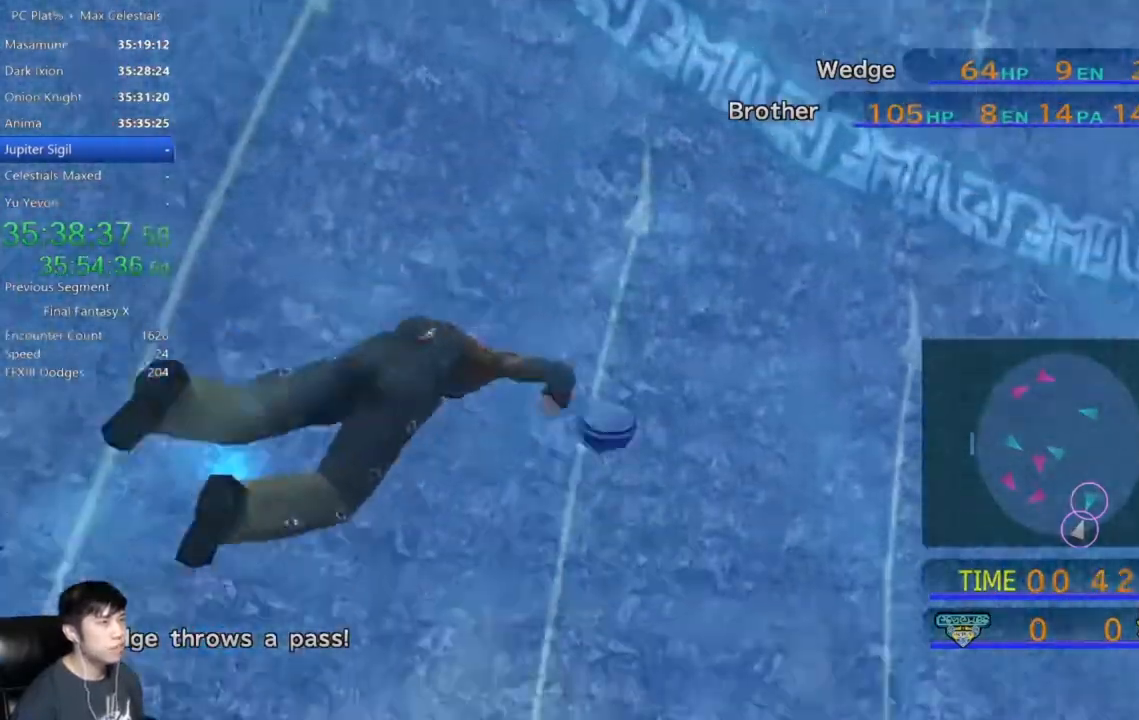
{"buttons": [], "left_stick": "down-left", "right_stick": "center", "events": [[100, "left_stick", "down-left"]]}
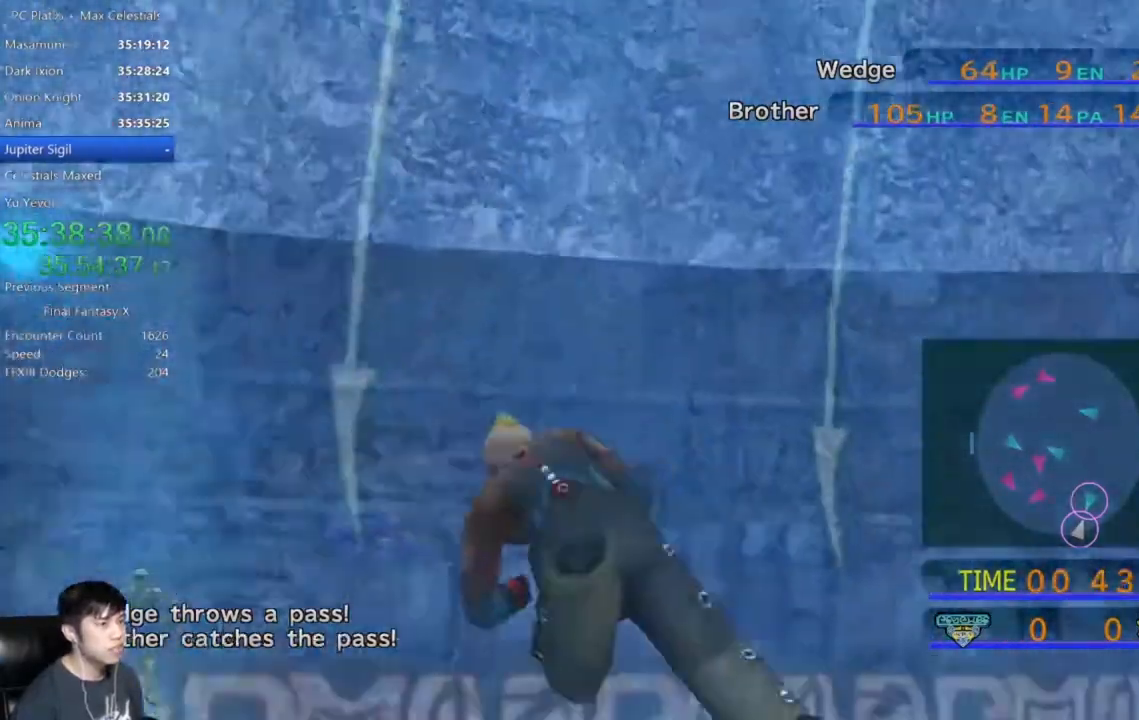
{"buttons": [], "left_stick": "down-left", "right_stick": "center", "events": []}